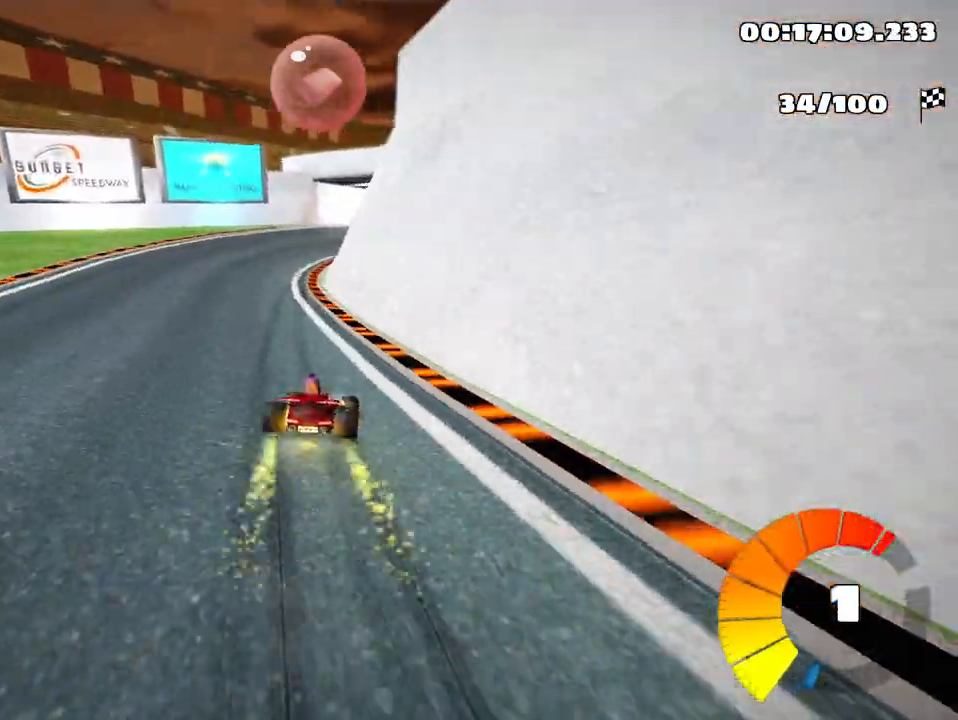
Gameplay with keyboard; each line is a JSON object with the keys held at the frame after it. "events" lists presses ("down") and releases ("up") of "down", "fire", "left", "look", "nitro", "right", "skid" and "up" between this image and that frame as [ms after this image, input, new state], when the widget could be followed in between. No other keys are recorded. Mouse input is not recorded. Key names are as the overlay labels them; some are game actions (e.g. jump) rather than physical keys.
{"keys": ["right", "up"], "events": [[217, "skid", "up"], [350, "left", "up"], [350, "right", "down"]]}
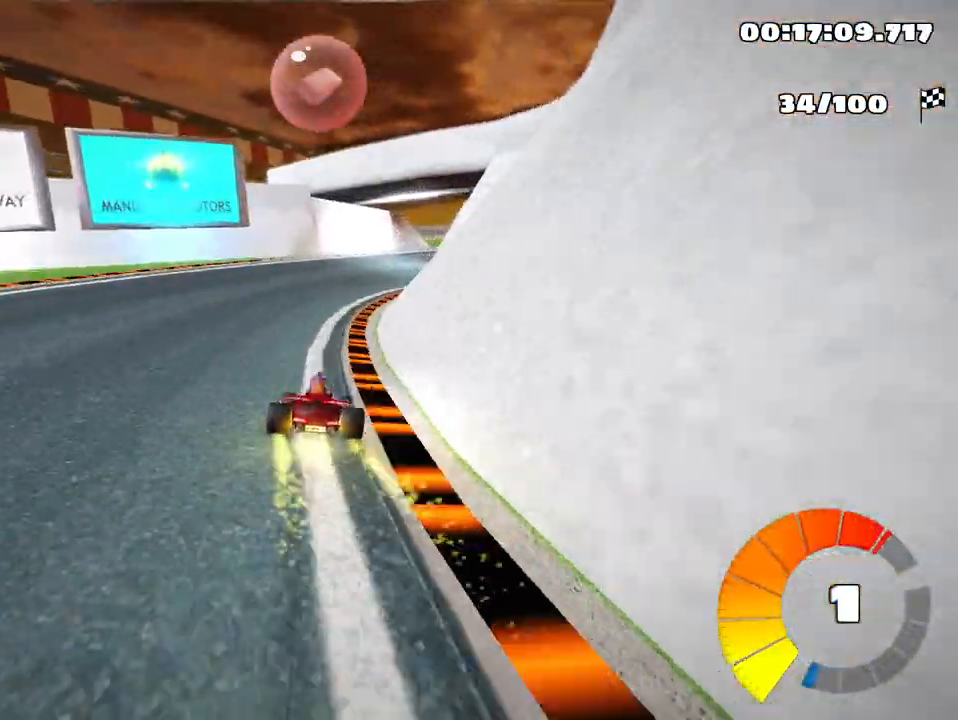
{"keys": ["skid", "up"], "events": [[250, "right", "up"], [333, "right", "down"], [333, "skid", "down"], [500, "right", "up"]]}
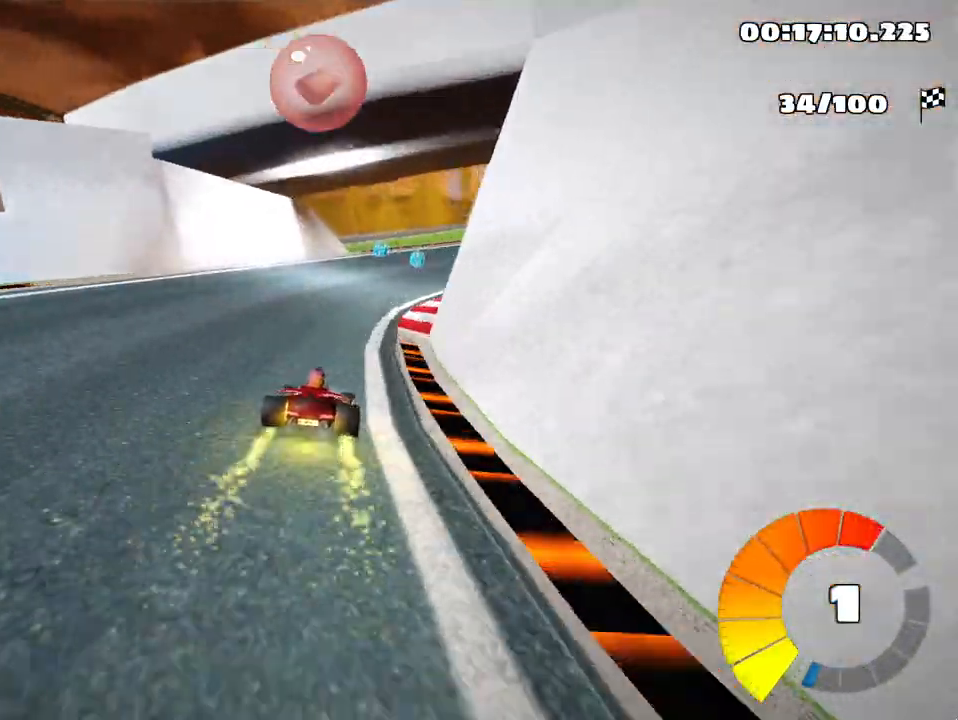
{"keys": ["right", "skid", "up"], "events": [[67, "left", "down"], [300, "left", "up"], [333, "right", "down"]]}
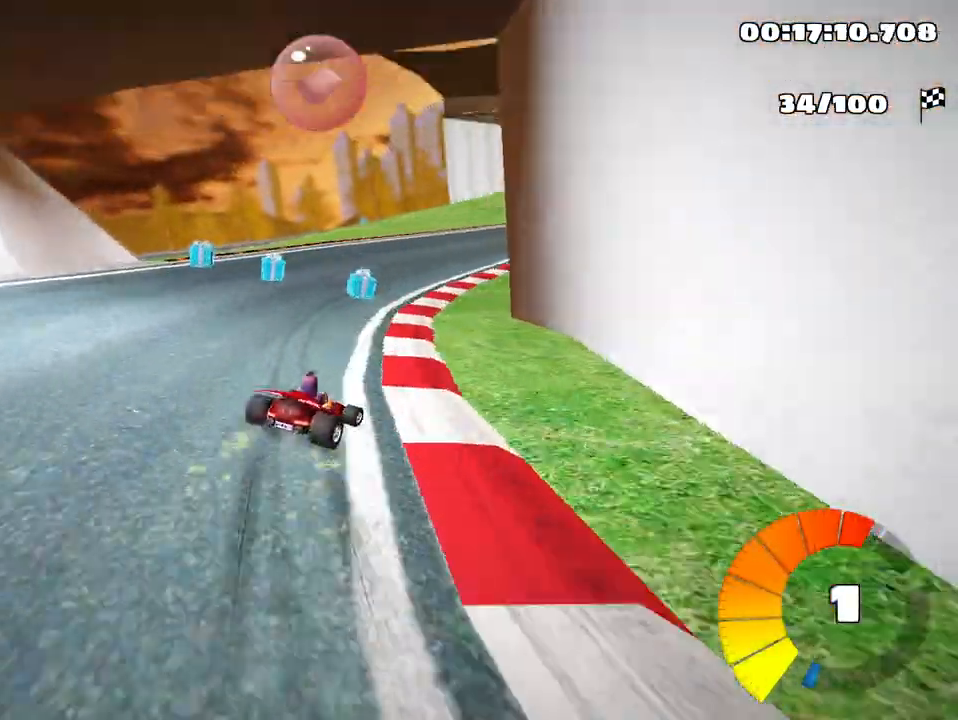
{"keys": ["left", "skid", "up"], "events": [[33, "left", "down"], [33, "right", "up"], [200, "left", "up"], [200, "right", "down"], [367, "left", "down"], [433, "right", "up"]]}
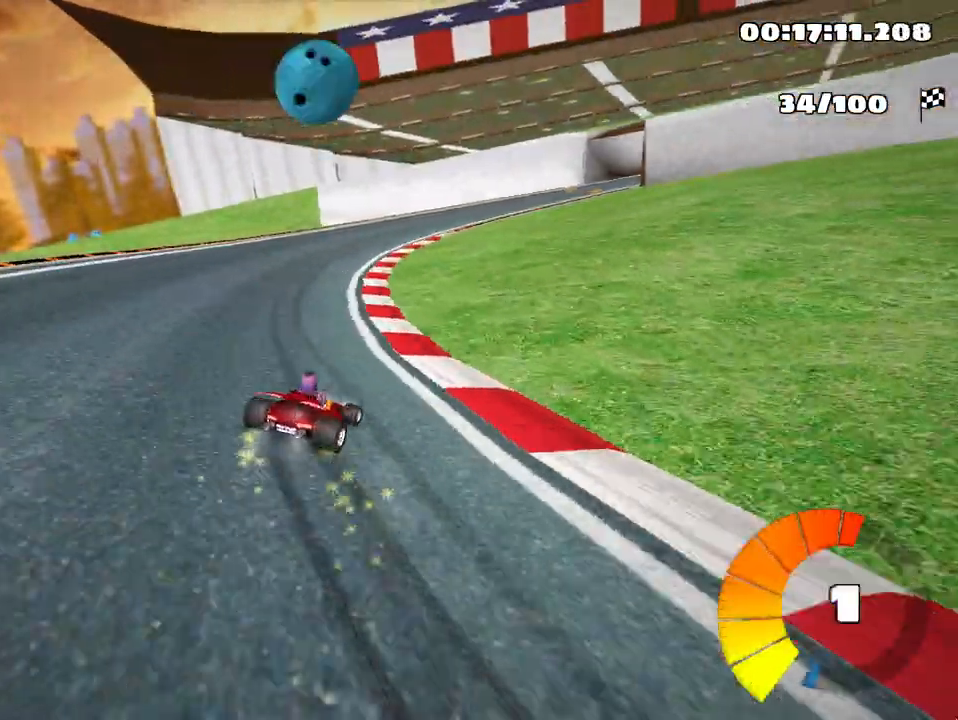
{"keys": ["right", "skid", "up"], "events": [[100, "left", "up"], [150, "right", "down"], [383, "nitro", "down"], [450, "nitro", "up"]]}
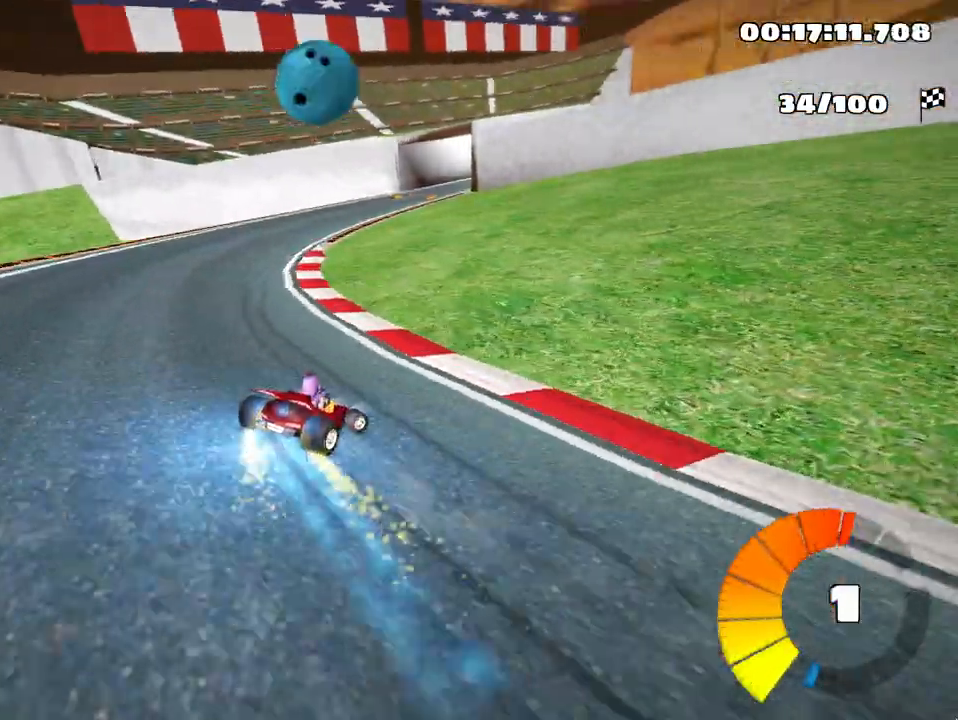
{"keys": ["right", "skid", "up"], "events": [[50, "right", "up"], [450, "right", "down"]]}
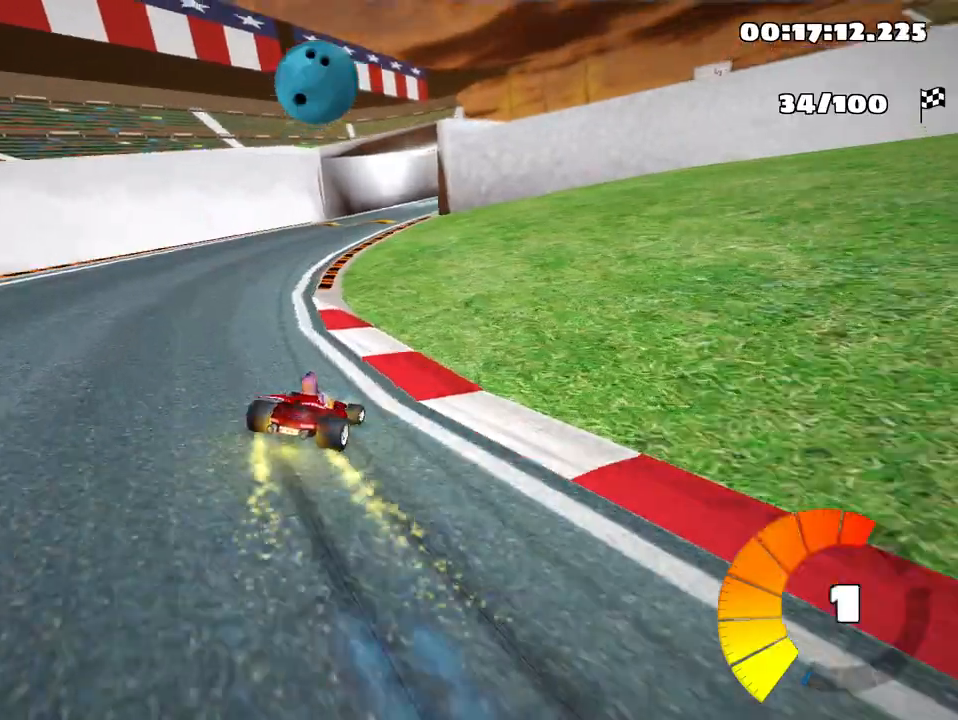
{"keys": ["left", "skid", "up"], "events": [[350, "right", "up"], [500, "left", "down"]]}
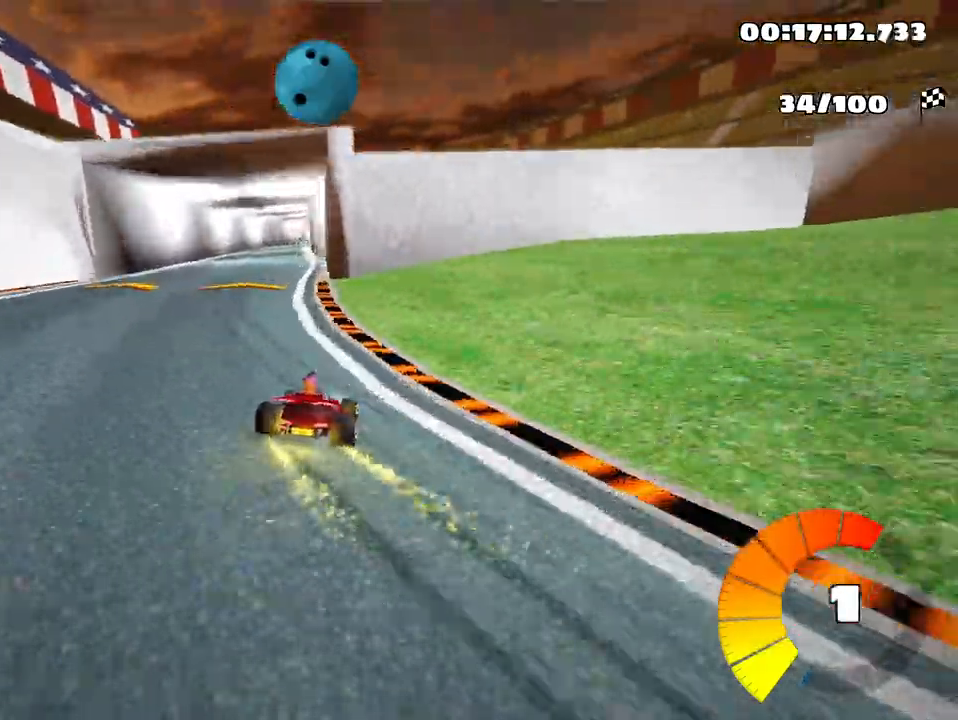
{"keys": ["left", "skid", "up"], "events": []}
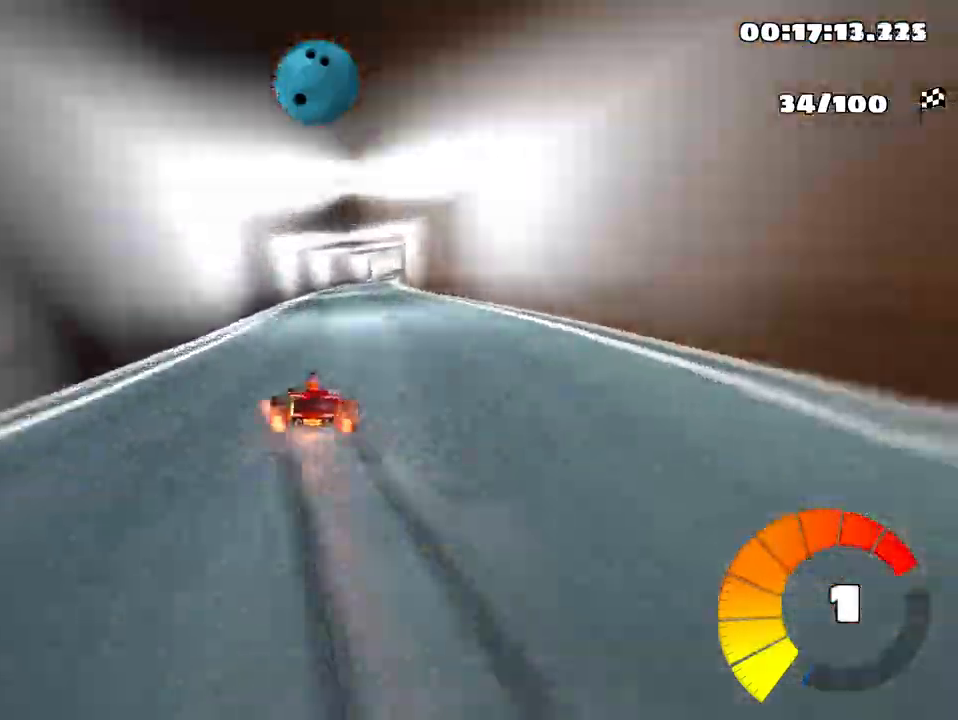
{"keys": ["skid", "up"], "events": [[433, "left", "up"]]}
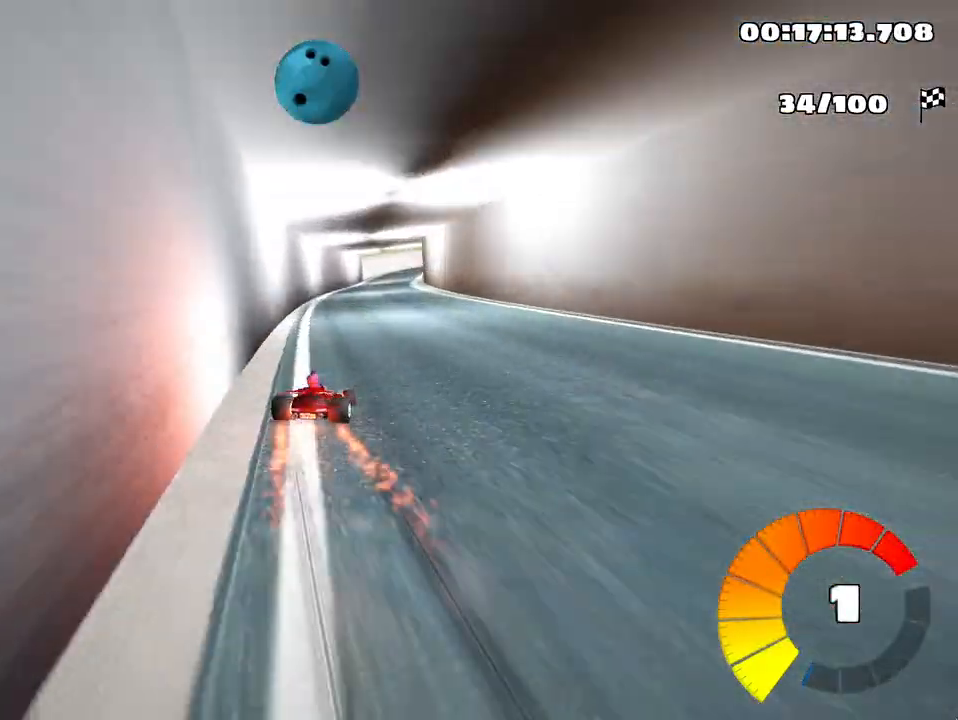
{"keys": ["left", "skid", "up"], "events": [[333, "left", "down"]]}
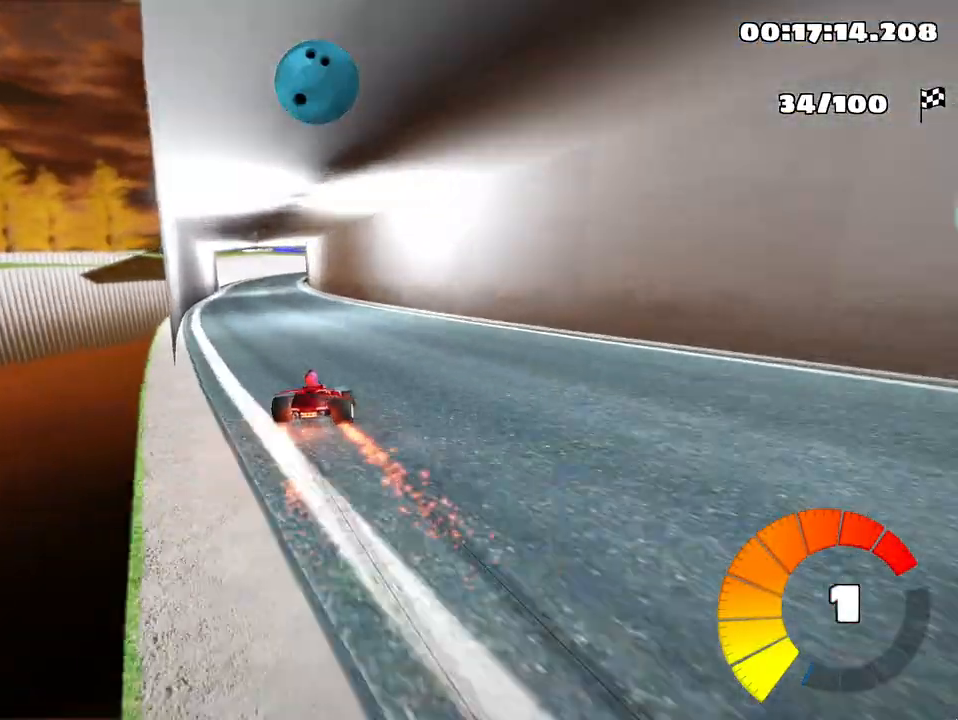
{"keys": ["up"], "events": [[267, "skid", "up"], [367, "left", "up"]]}
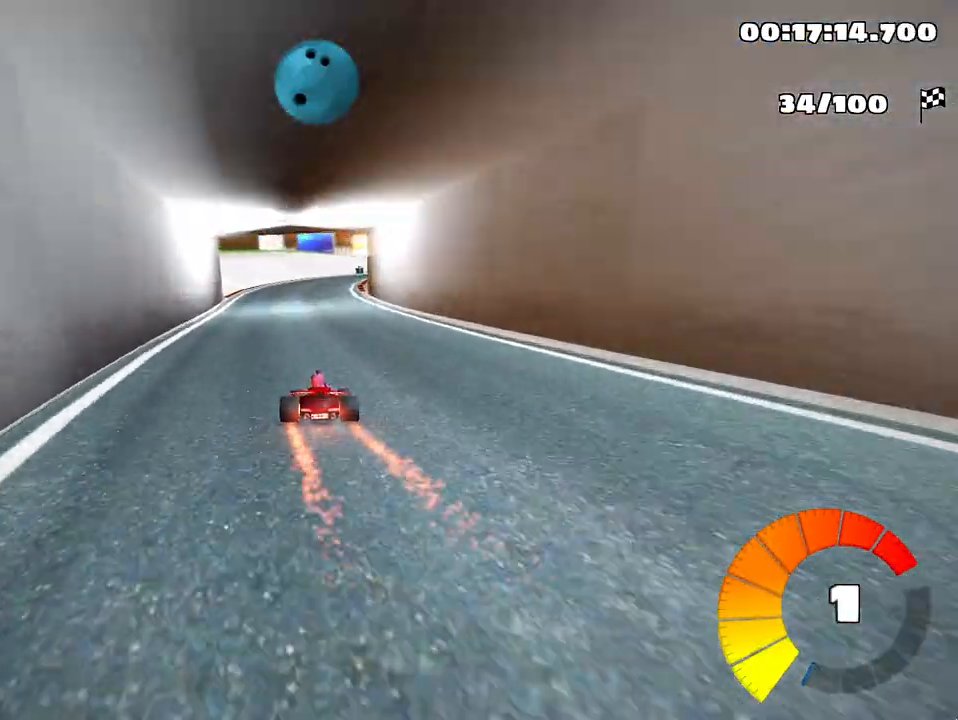
{"keys": ["right"], "events": [[217, "right", "down"], [400, "up", "up"]]}
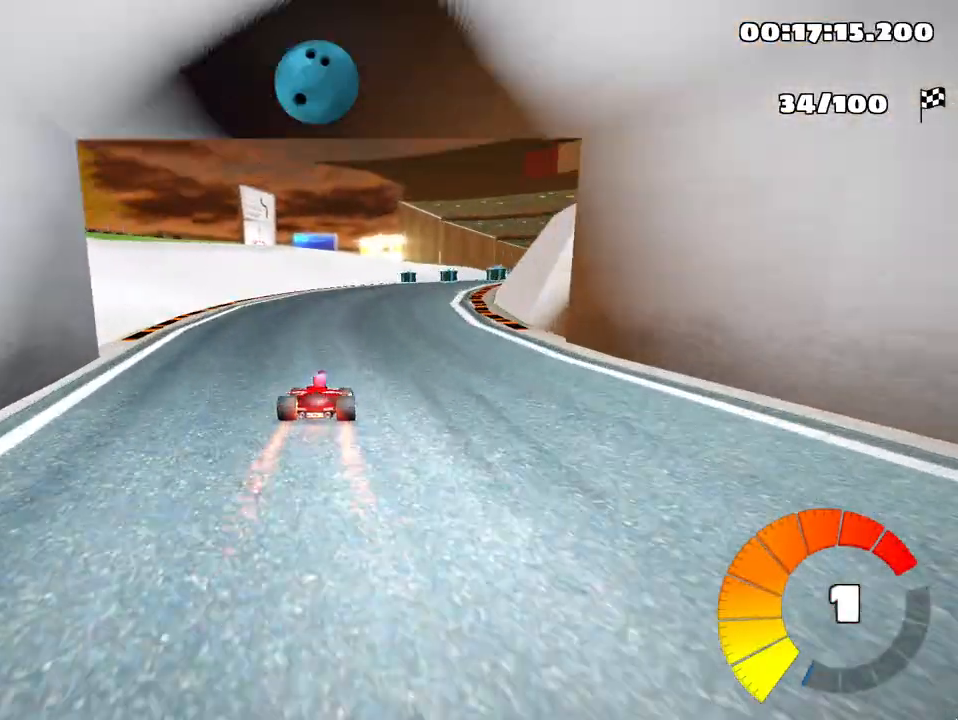
{"keys": ["right"], "events": [[167, "right", "up"], [417, "right", "down"]]}
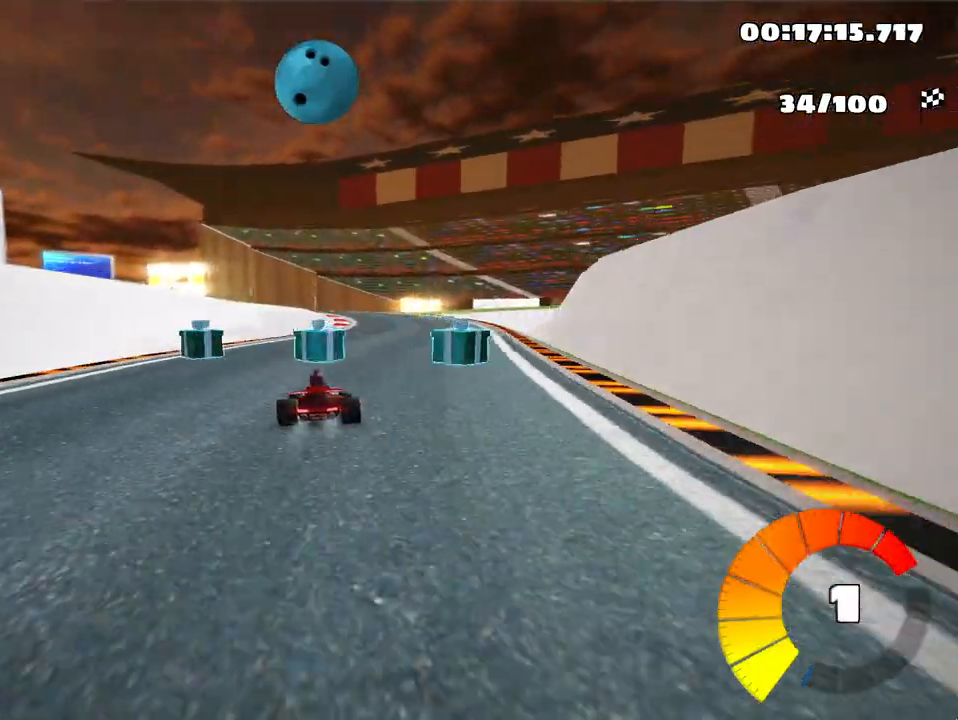
{"keys": ["left", "skid"], "events": [[217, "right", "up"], [283, "left", "down"], [317, "skid", "down"]]}
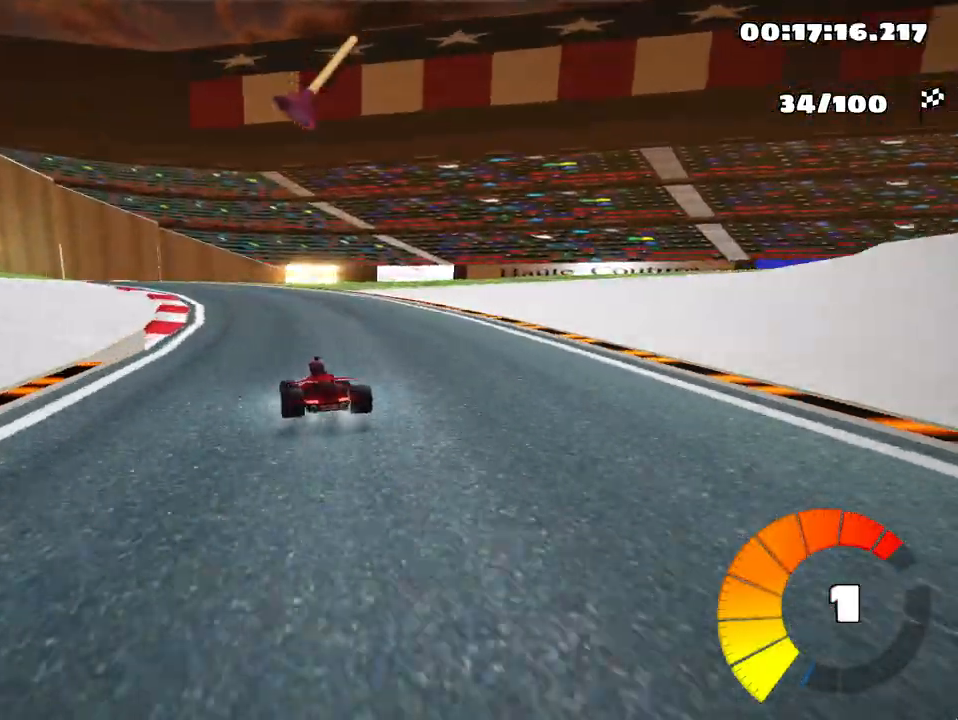
{"keys": ["left", "skid"], "events": []}
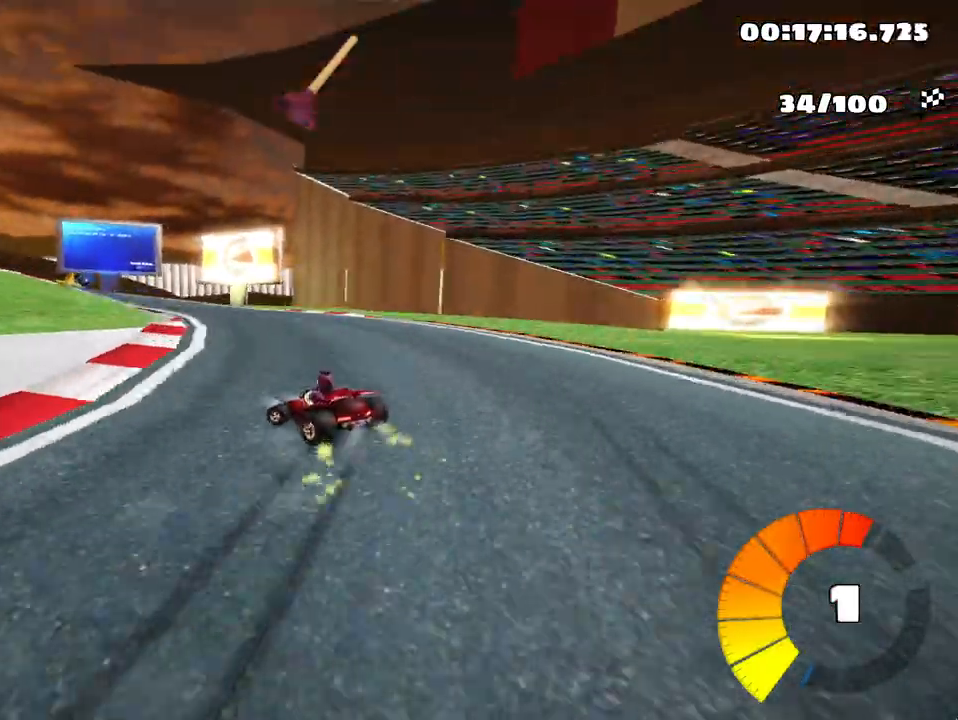
{"keys": ["left", "skid"], "events": []}
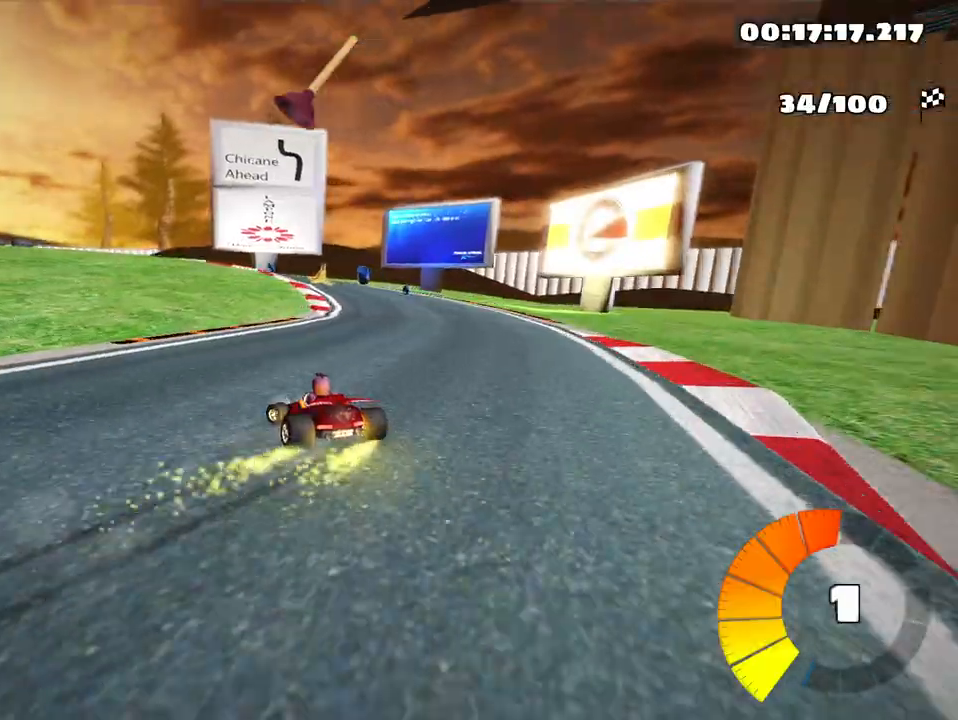
{"keys": ["left", "skid"], "events": [[117, "left", "up"], [383, "left", "down"]]}
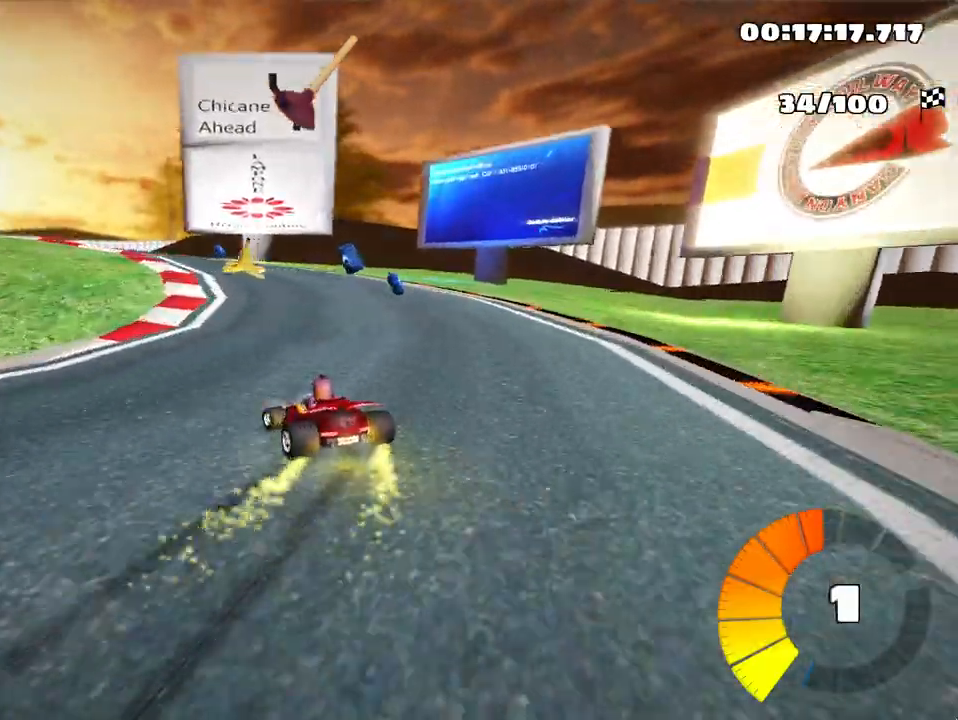
{"keys": ["left"], "events": [[500, "skid", "up"]]}
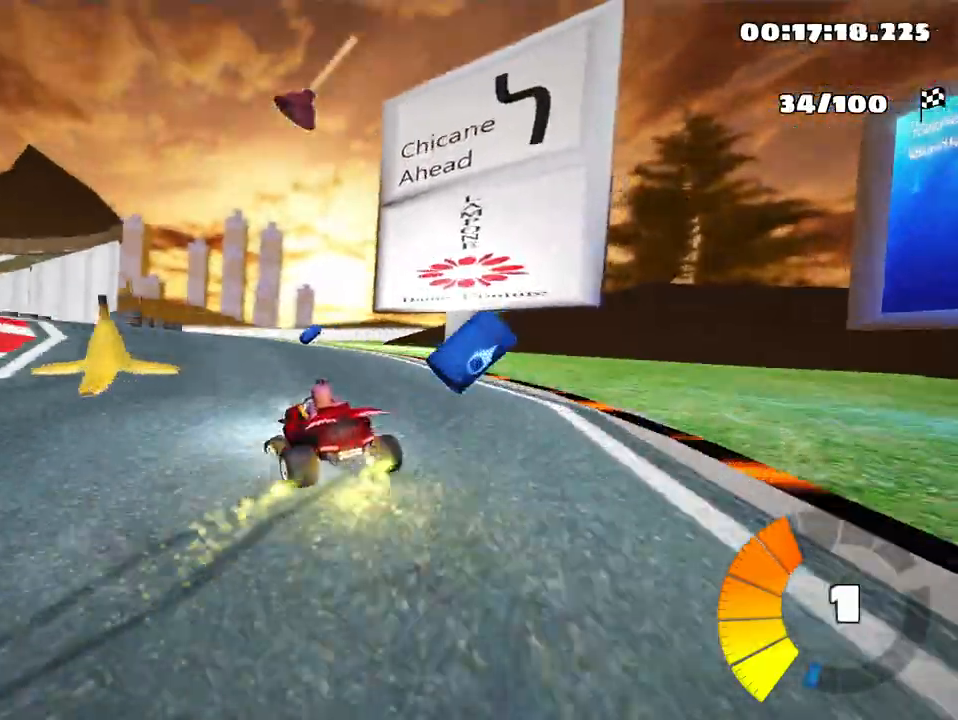
{"keys": ["left", "up"], "events": [[283, "up", "down"]]}
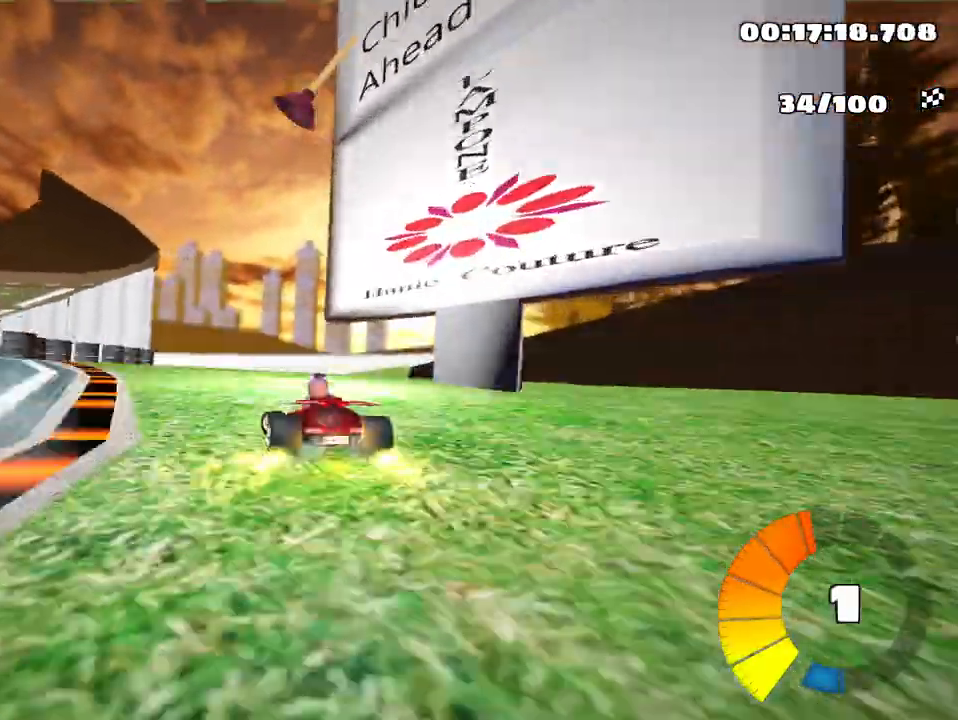
{"keys": ["left", "up"], "events": []}
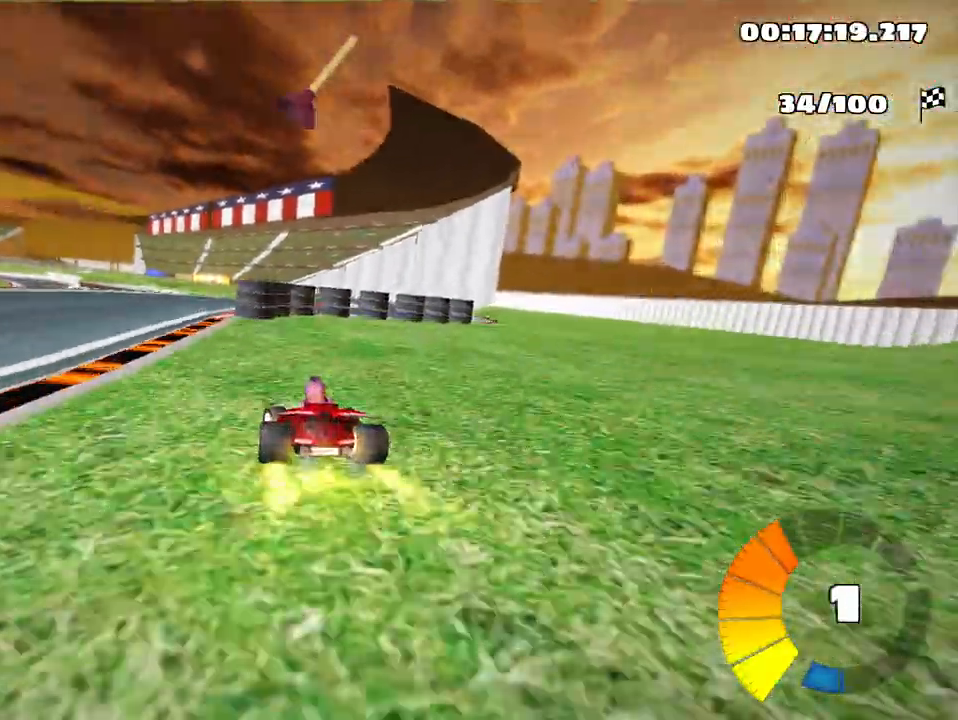
{"keys": ["right", "skid", "up"], "events": [[83, "left", "up"], [183, "skid", "down"], [300, "right", "down"], [317, "fire", "down"], [500, "fire", "up"]]}
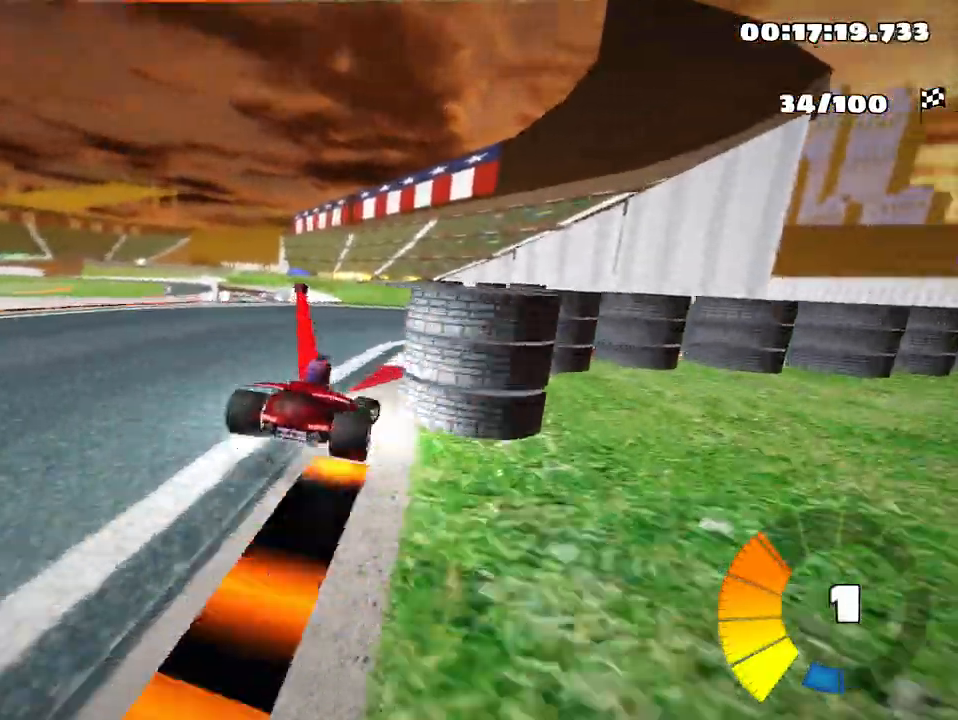
{"keys": ["left", "skid", "up"], "events": [[33, "skid", "up"], [400, "right", "up"], [433, "left", "down"], [450, "skid", "down"]]}
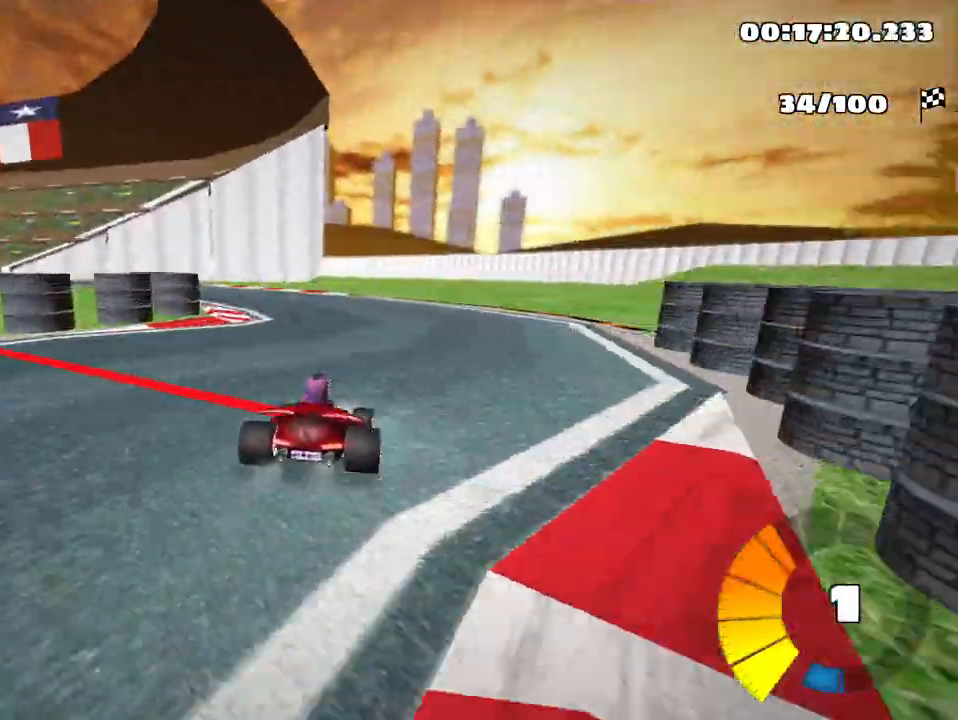
{"keys": ["left", "skid", "up"], "events": [[33, "nitro", "down"], [167, "nitro", "up"]]}
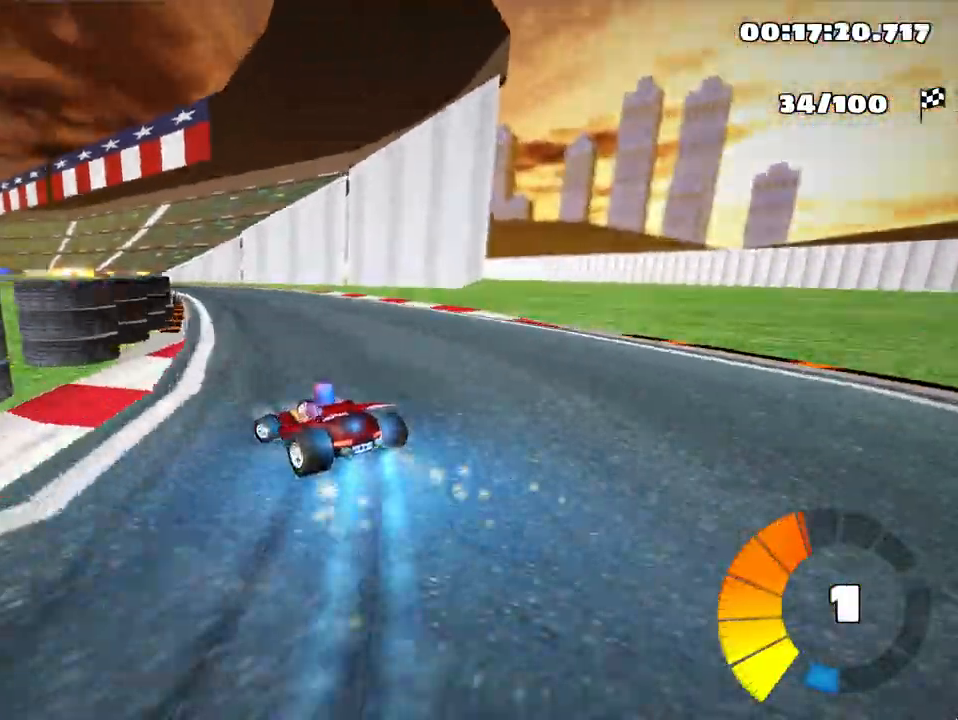
{"keys": ["right", "skid", "up"], "events": [[300, "right", "down"], [383, "left", "up"]]}
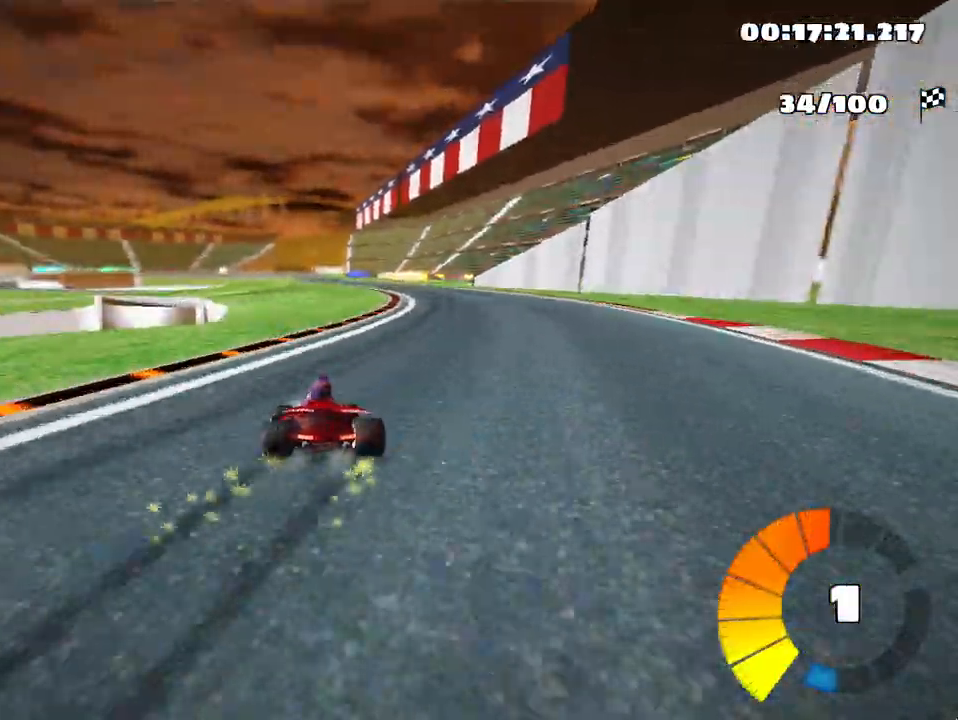
{"keys": ["right", "skid", "up"], "events": [[250, "fire", "down"], [500, "fire", "up"]]}
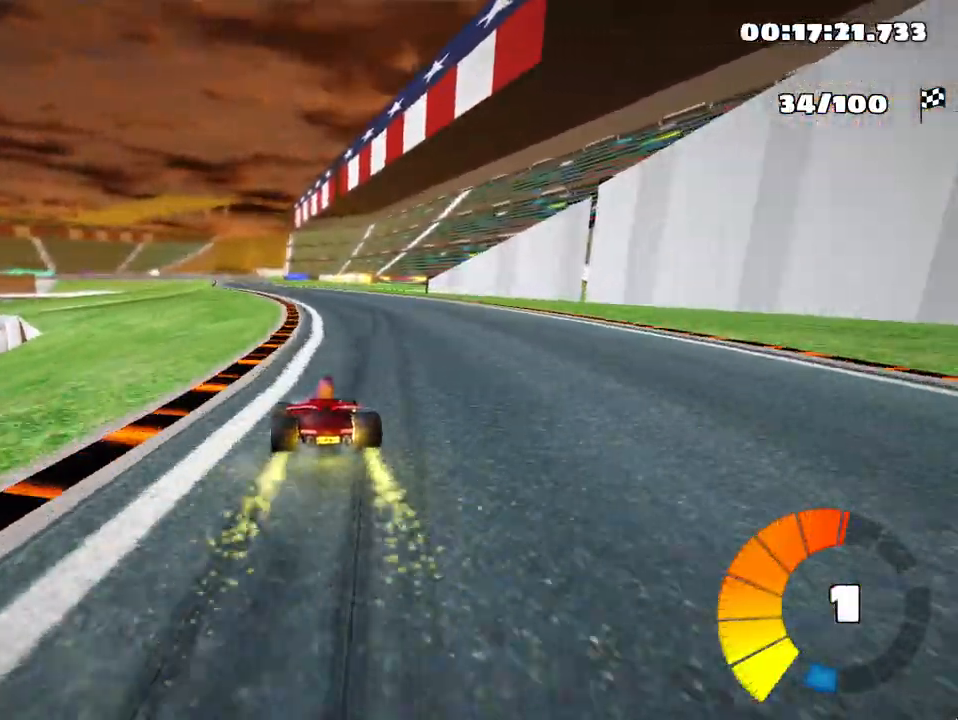
{"keys": ["right", "skid", "up"], "events": []}
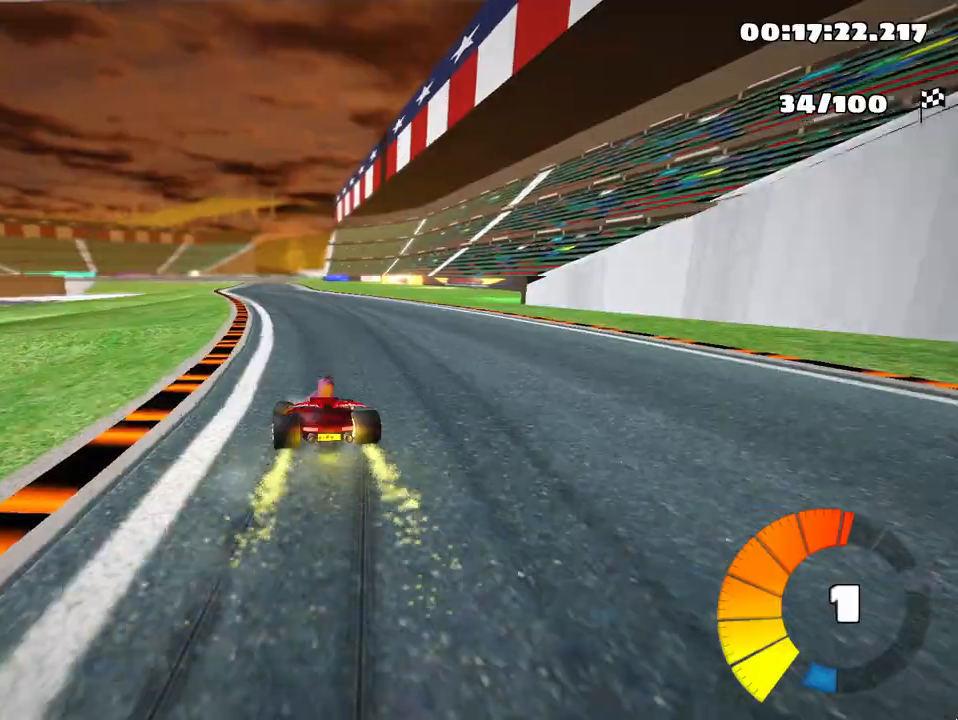
{"keys": ["right", "skid", "up"], "events": []}
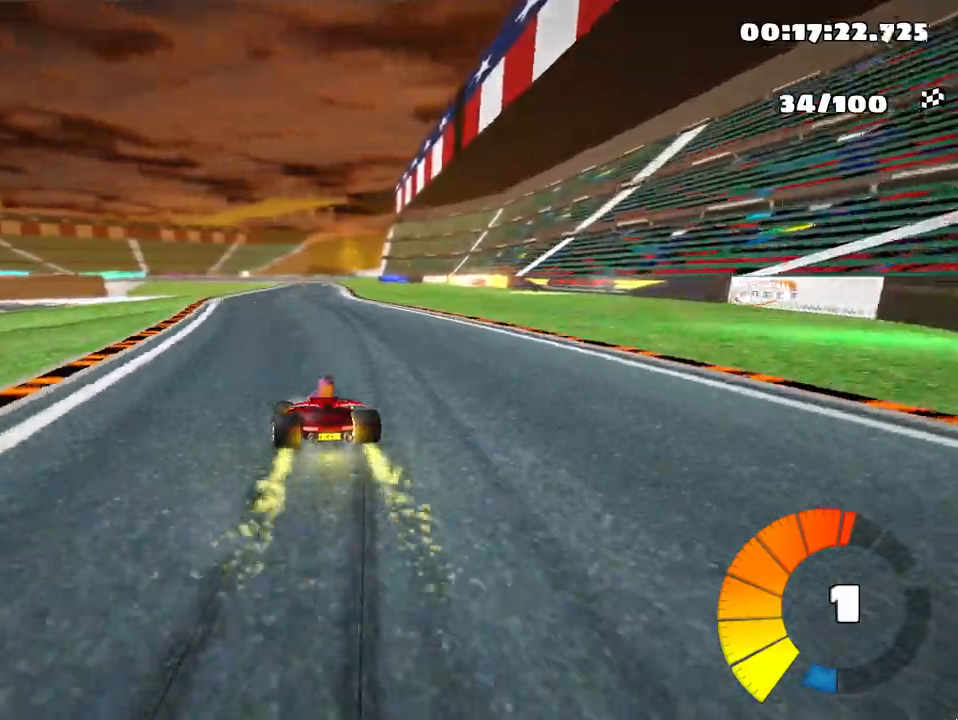
{"keys": ["right", "skid", "up"], "events": []}
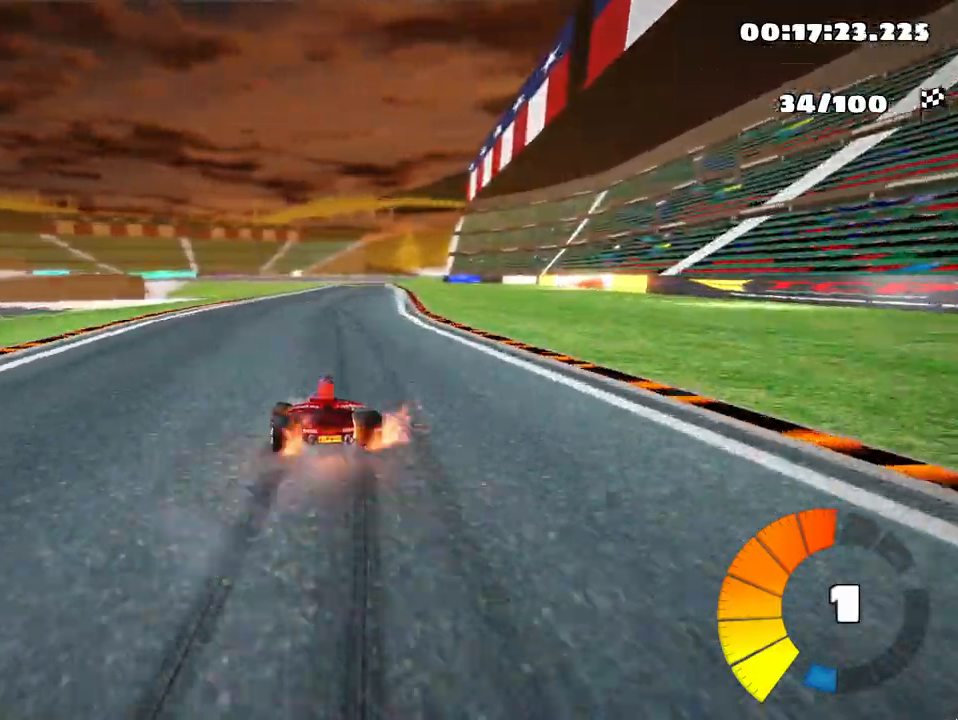
{"keys": ["right", "up"], "events": [[300, "skid", "up"]]}
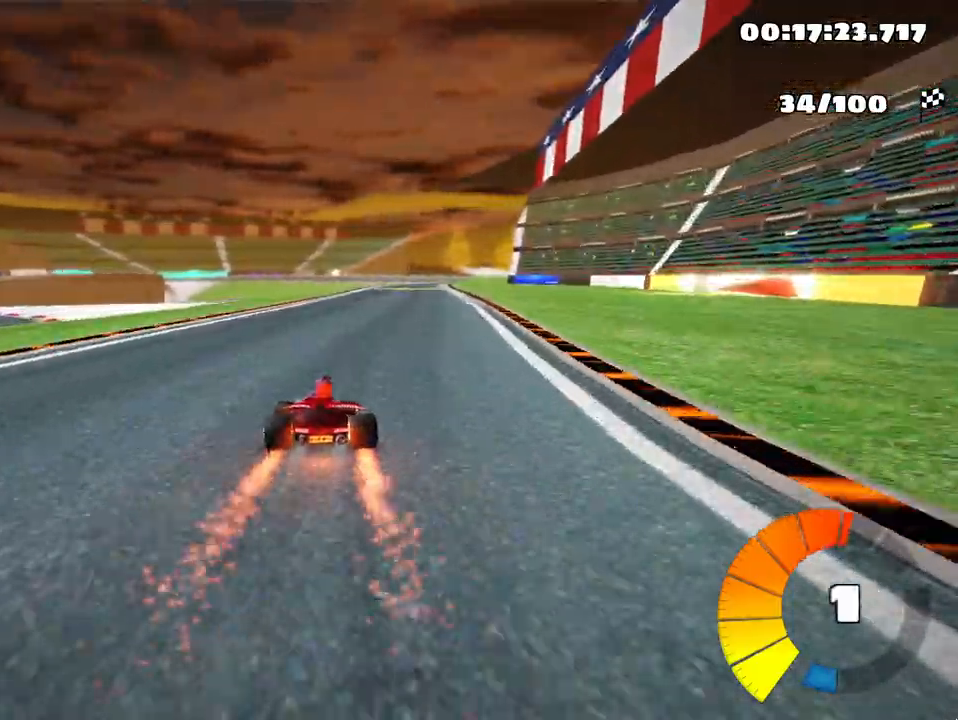
{"keys": ["left", "nitro", "up"], "events": [[117, "right", "up"], [367, "left", "down"], [400, "nitro", "down"]]}
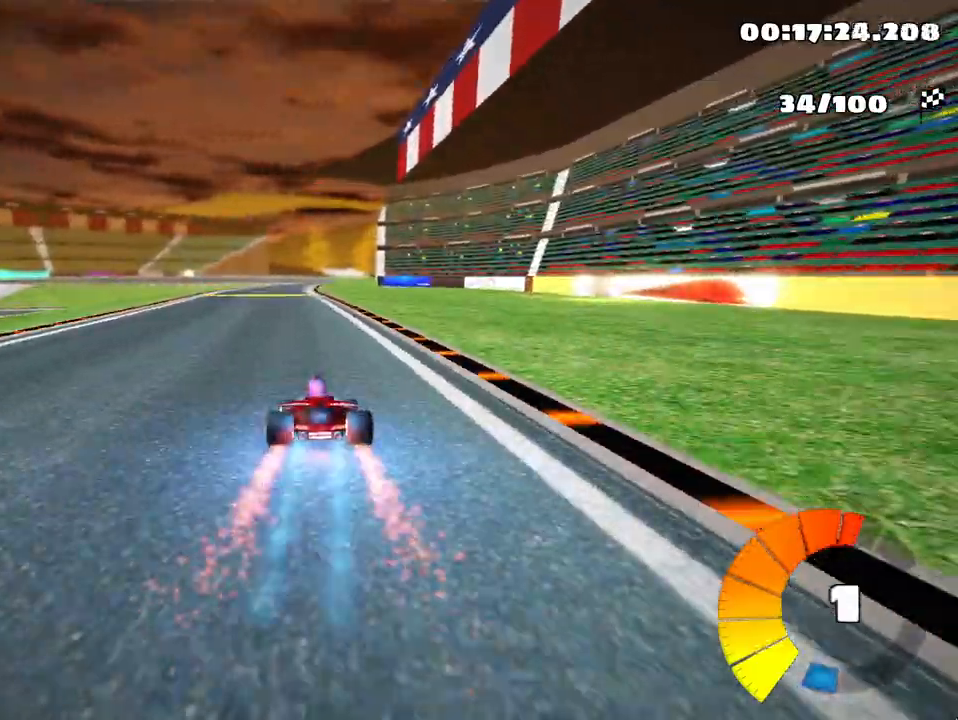
{"keys": ["left", "skid", "up"], "events": [[17, "nitro", "up"], [167, "left", "up"], [250, "right", "down"], [250, "skid", "down"], [417, "right", "up"], [500, "left", "down"]]}